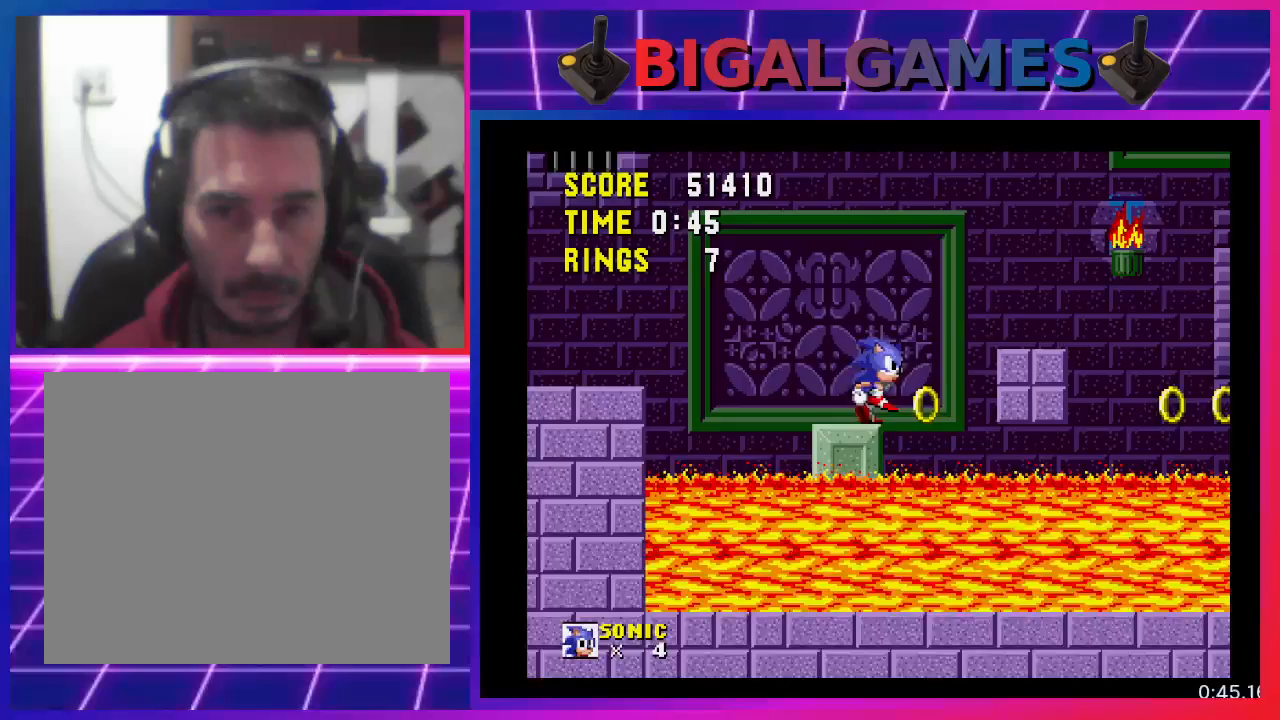
Gameplay with a controller (PlayStation layout); each line is a JSON object with the inputs held at the frame after it. "events" lists button and stick changes between this image and that frame as [ms after this image, input, new state], when the widget could be followed in between. Not read: R3 left_stick right_stick.
{"buttons": [], "events": [[33, "DPAD_RIGHT", "up"], [133, "DPAD_RIGHT", "down"], [233, "DPAD_RIGHT", "up"], [333, "DPAD_RIGHT", "down"], [433, "DPAD_RIGHT", "up"]]}
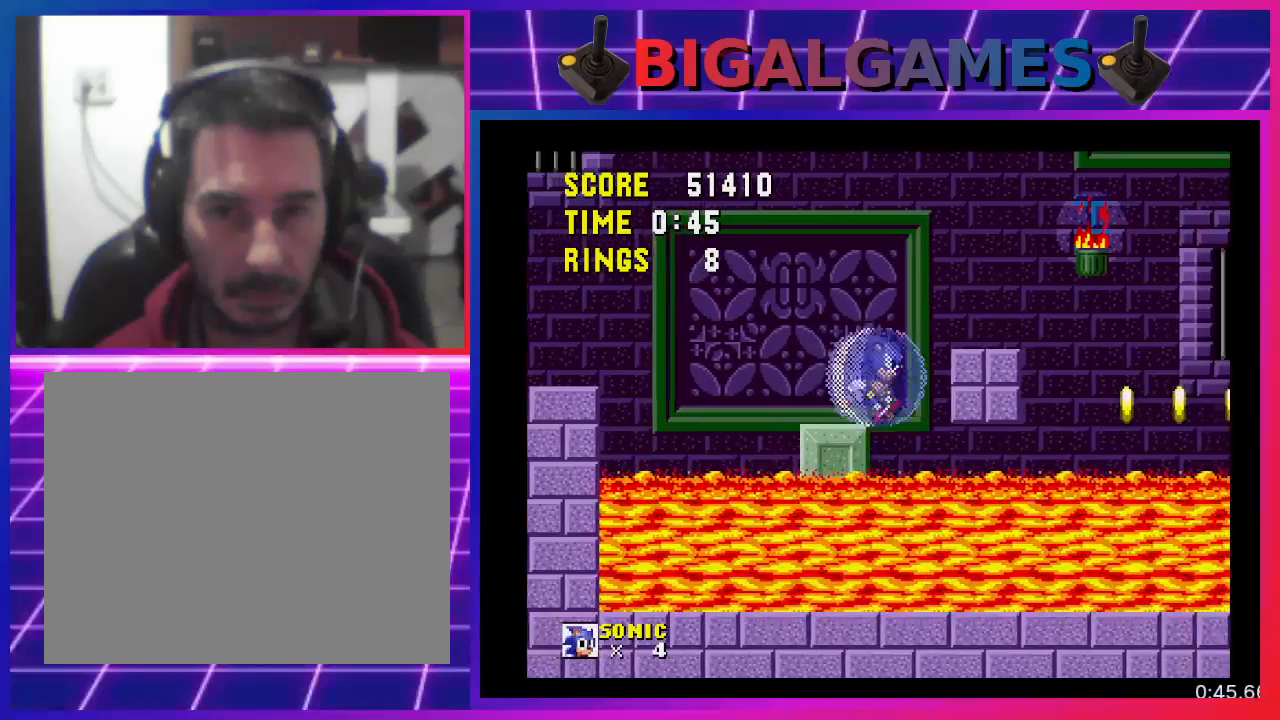
{"buttons": [], "events": [[67, "DPAD_RIGHT", "down"], [200, "CROSS", "down"], [200, "DPAD_RIGHT", "up"], [233, "DPAD_RIGHT", "down"], [333, "DPAD_RIGHT", "up"], [433, "CROSS", "up"]]}
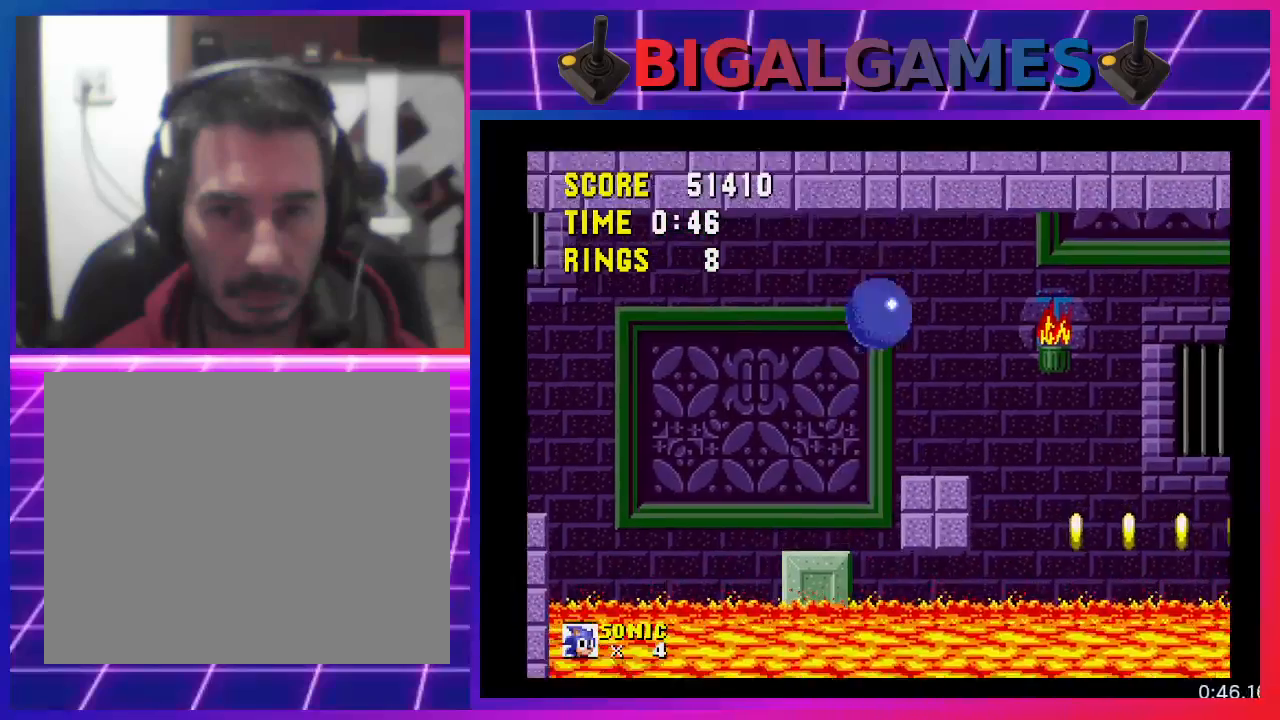
{"buttons": ["DPAD_LEFT"], "events": [[67, "DPAD_RIGHT", "down"], [200, "DPAD_RIGHT", "up"], [500, "DPAD_LEFT", "down"]]}
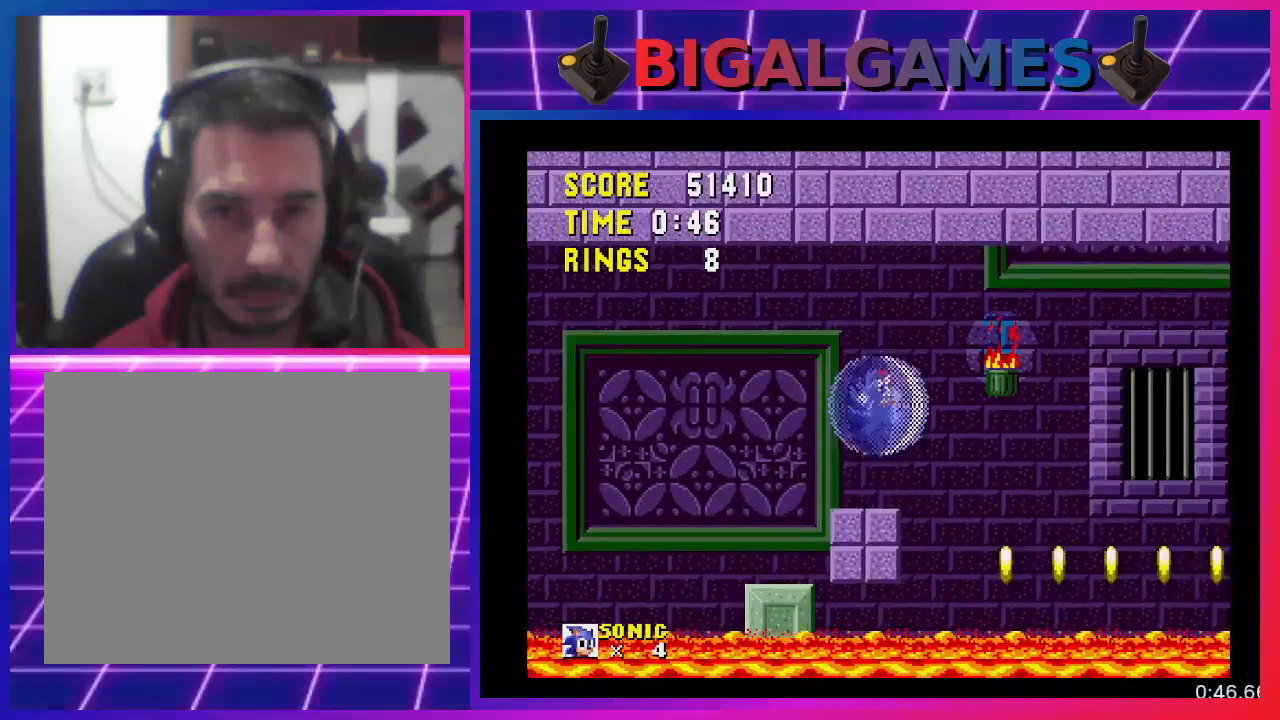
{"buttons": [], "events": [[167, "DPAD_LEFT", "up"]]}
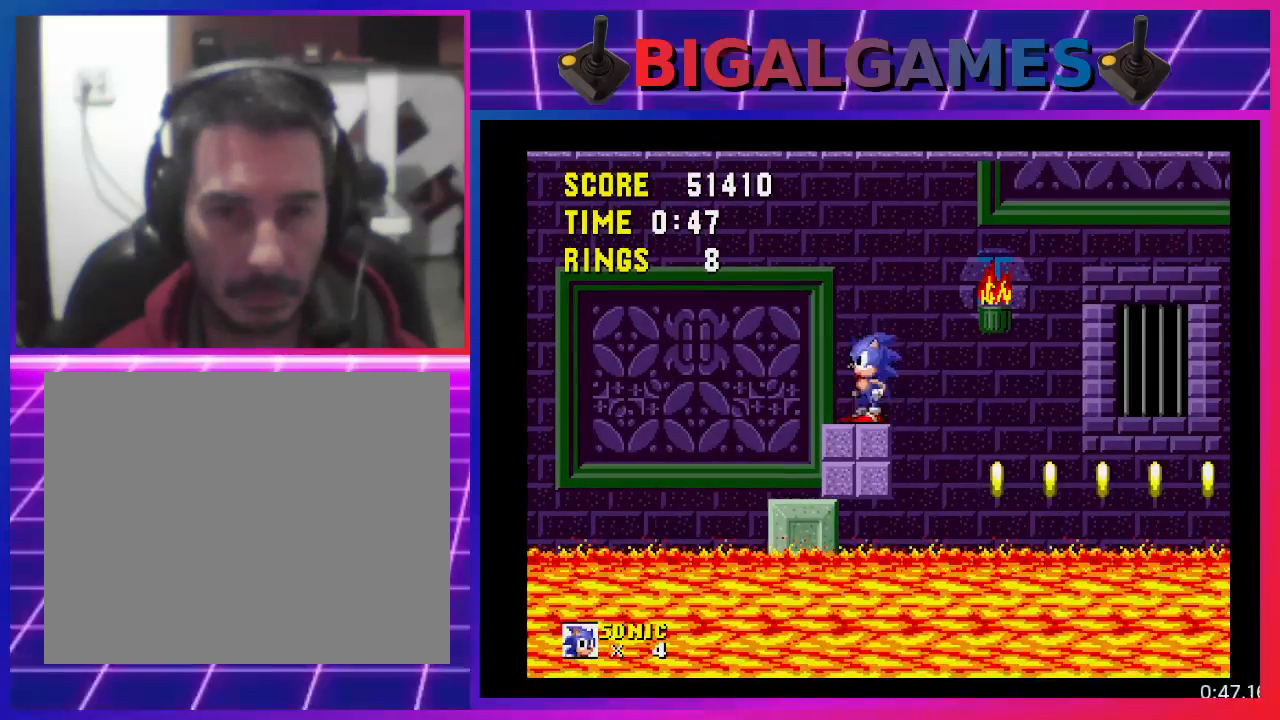
{"buttons": [], "events": []}
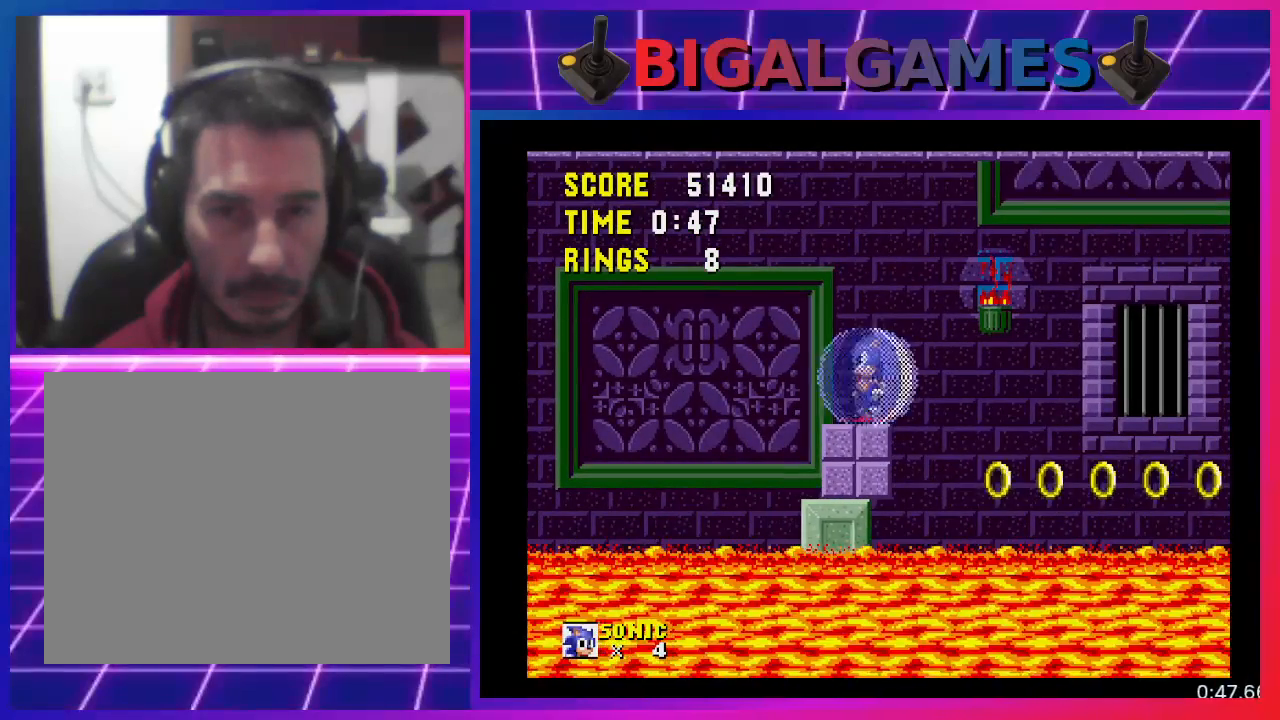
{"buttons": [], "events": [[333, "CROSS", "down"], [333, "DPAD_RIGHT", "down"], [400, "CROSS", "up"], [500, "DPAD_RIGHT", "up"]]}
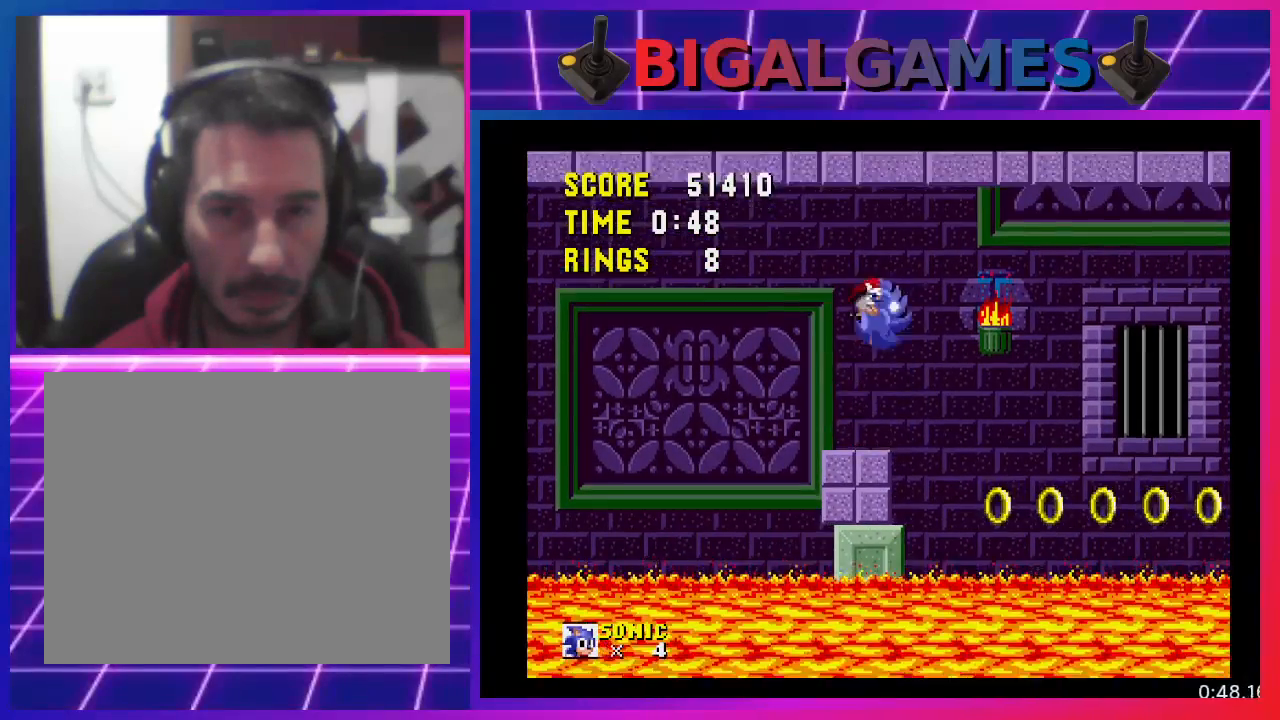
{"buttons": [], "events": [[333, "DPAD_RIGHT", "down"], [433, "DPAD_RIGHT", "up"]]}
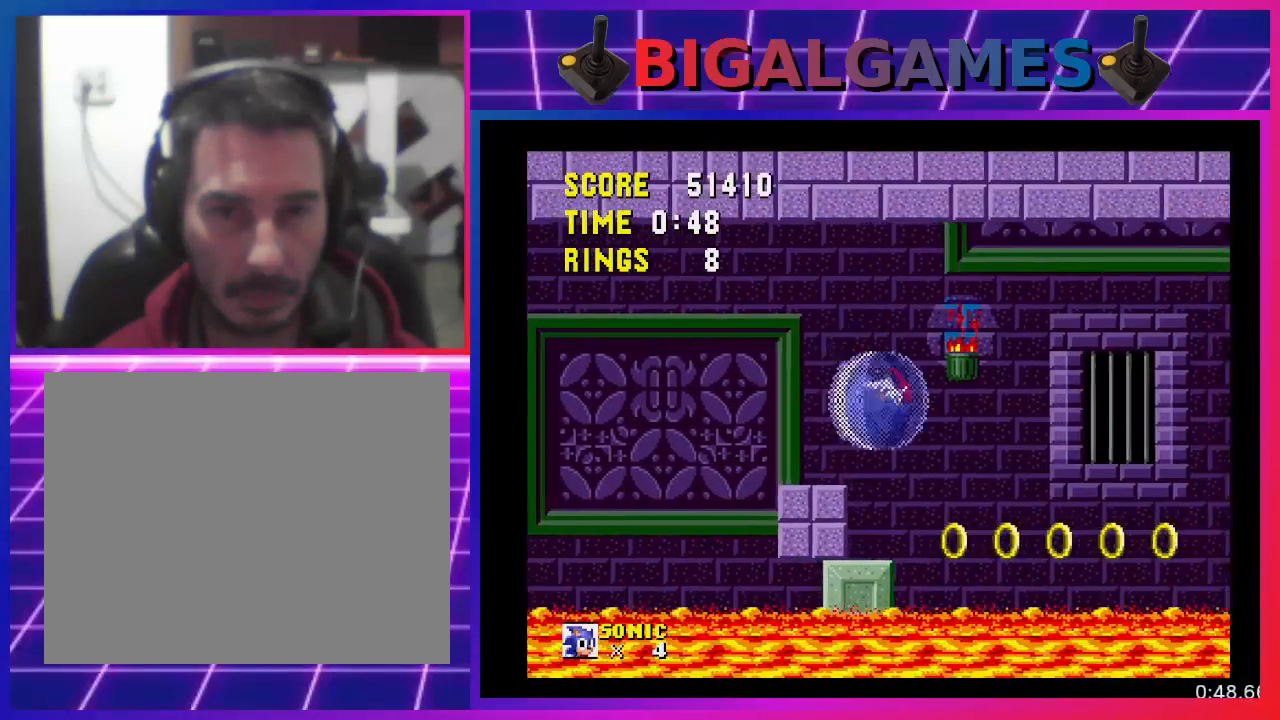
{"buttons": [], "events": [[100, "DPAD_LEFT", "down"], [267, "DPAD_LEFT", "up"]]}
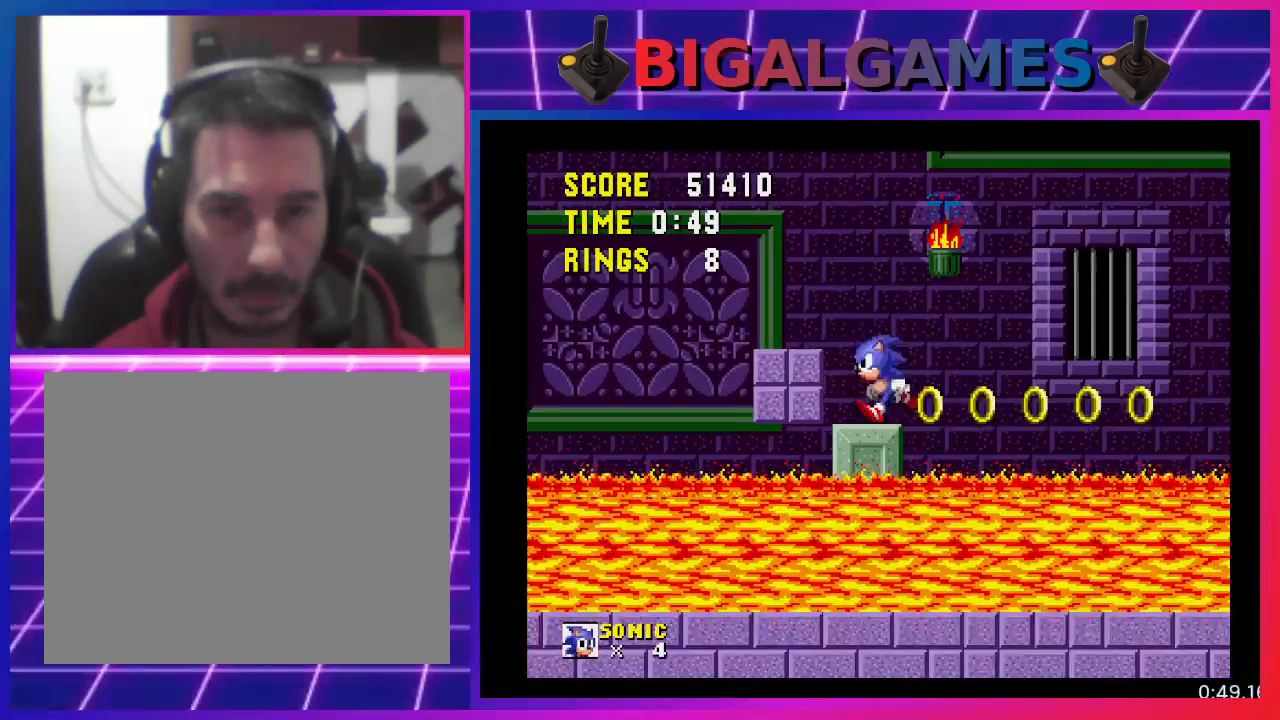
{"buttons": [], "events": [[133, "DPAD_RIGHT", "down"], [167, "DPAD_RIGHT", "up"]]}
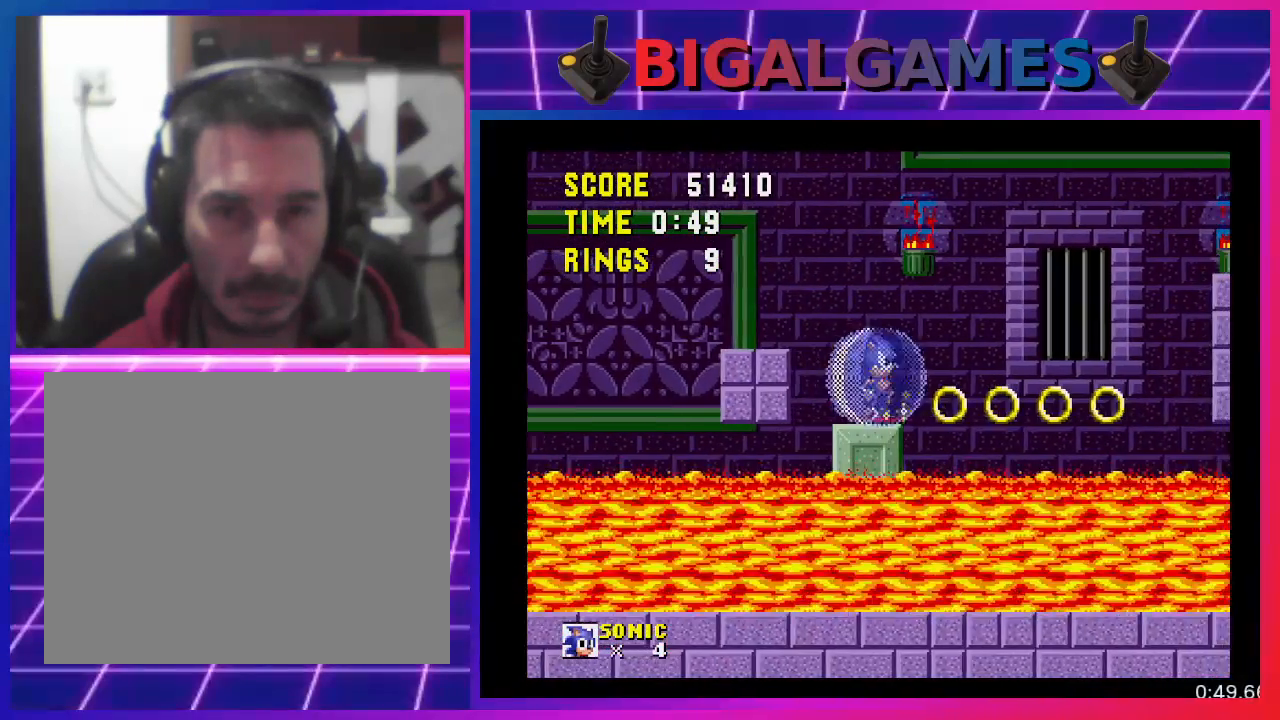
{"buttons": [], "events": [[400, "DPAD_RIGHT", "down"], [467, "DPAD_RIGHT", "up"]]}
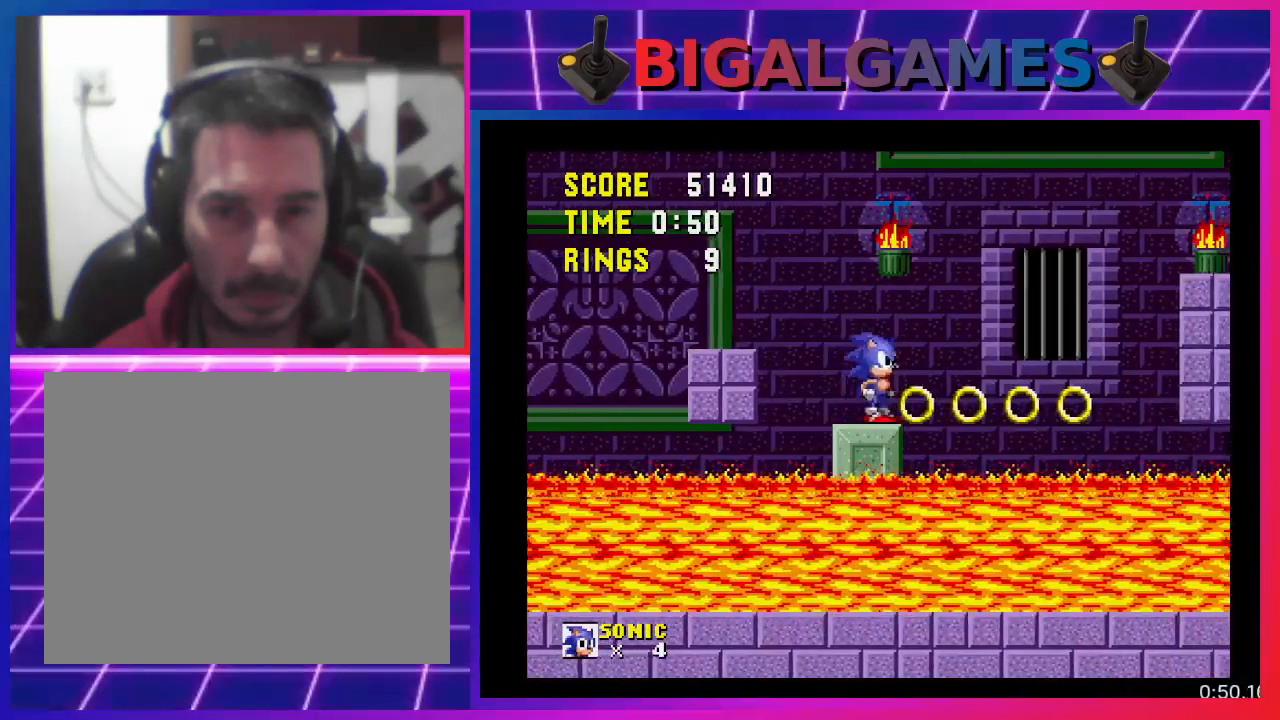
{"buttons": [], "events": []}
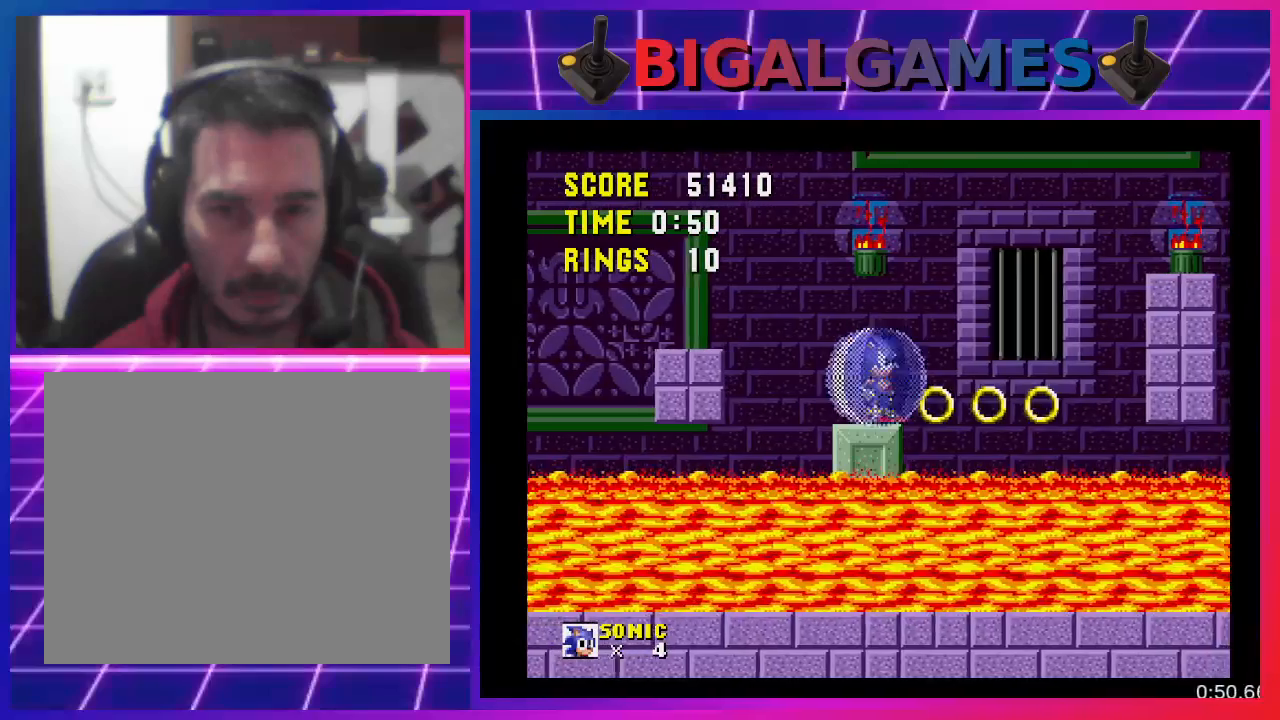
{"buttons": [], "events": [[300, "DPAD_RIGHT", "down"], [367, "DPAD_RIGHT", "up"]]}
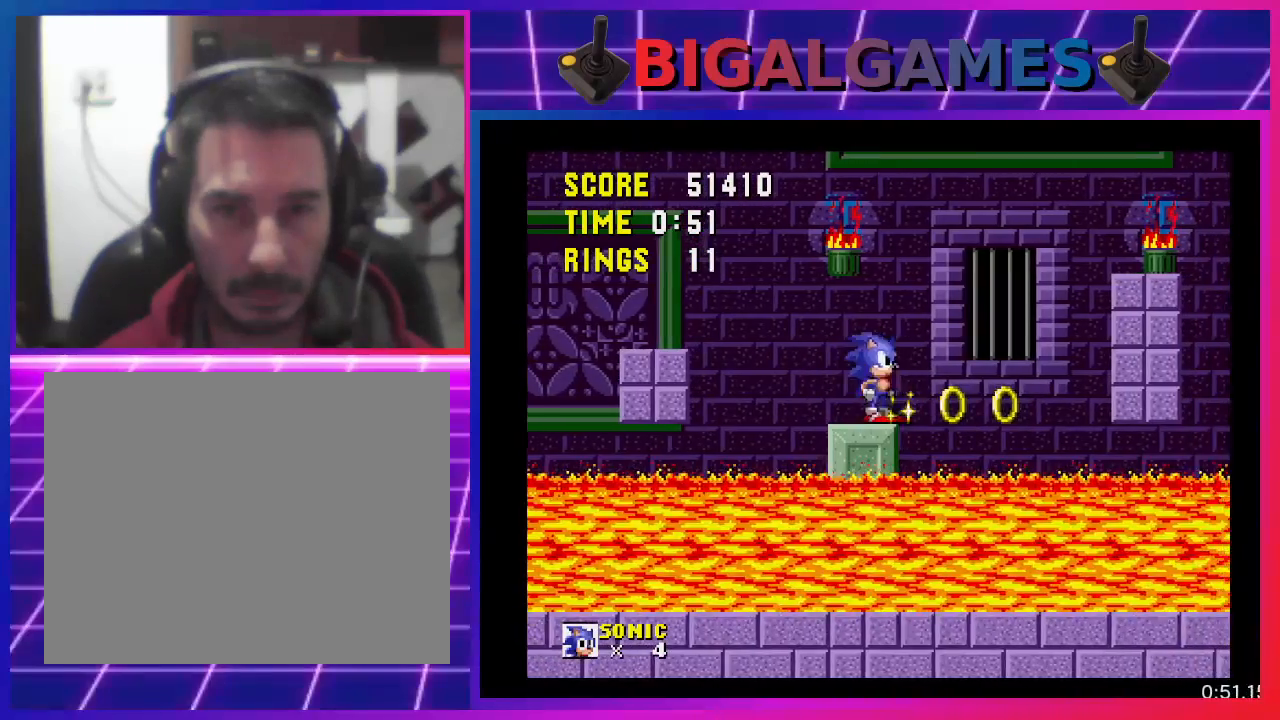
{"buttons": ["DPAD_RIGHT"], "events": [[467, "DPAD_RIGHT", "down"]]}
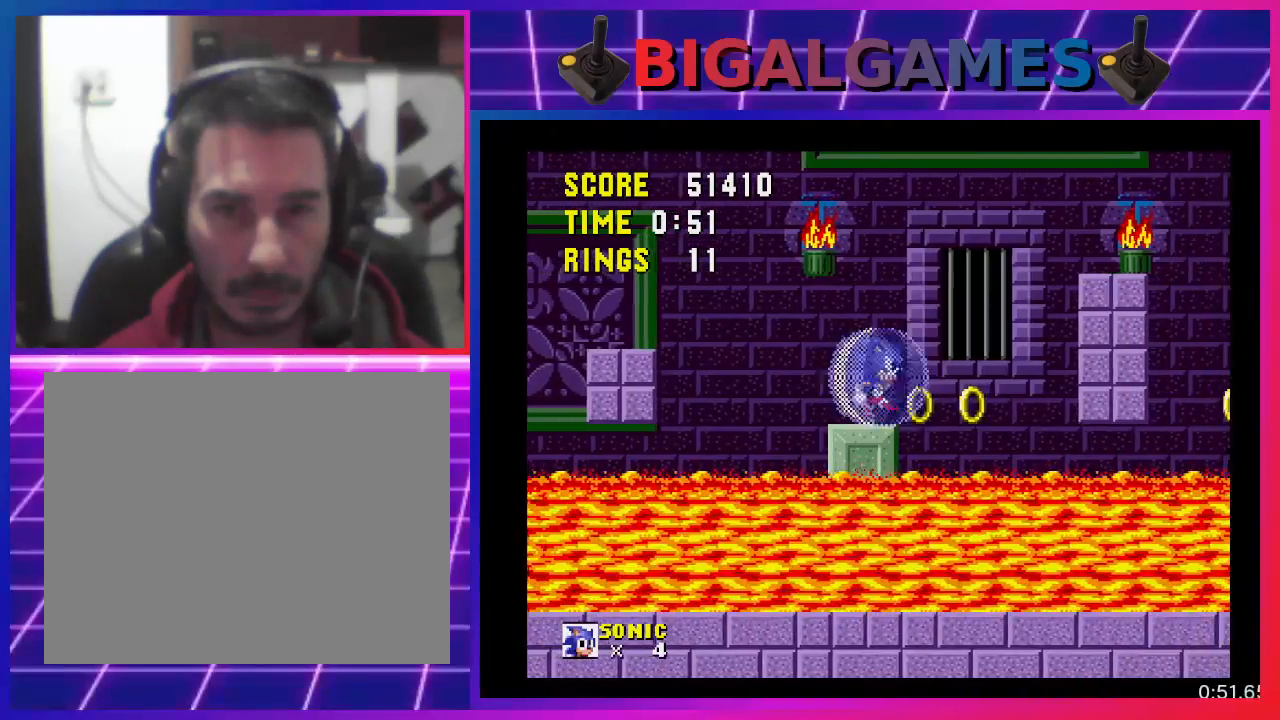
{"buttons": [], "events": [[33, "DPAD_RIGHT", "up"], [200, "DPAD_RIGHT", "down"], [233, "DPAD_RIGHT", "up"]]}
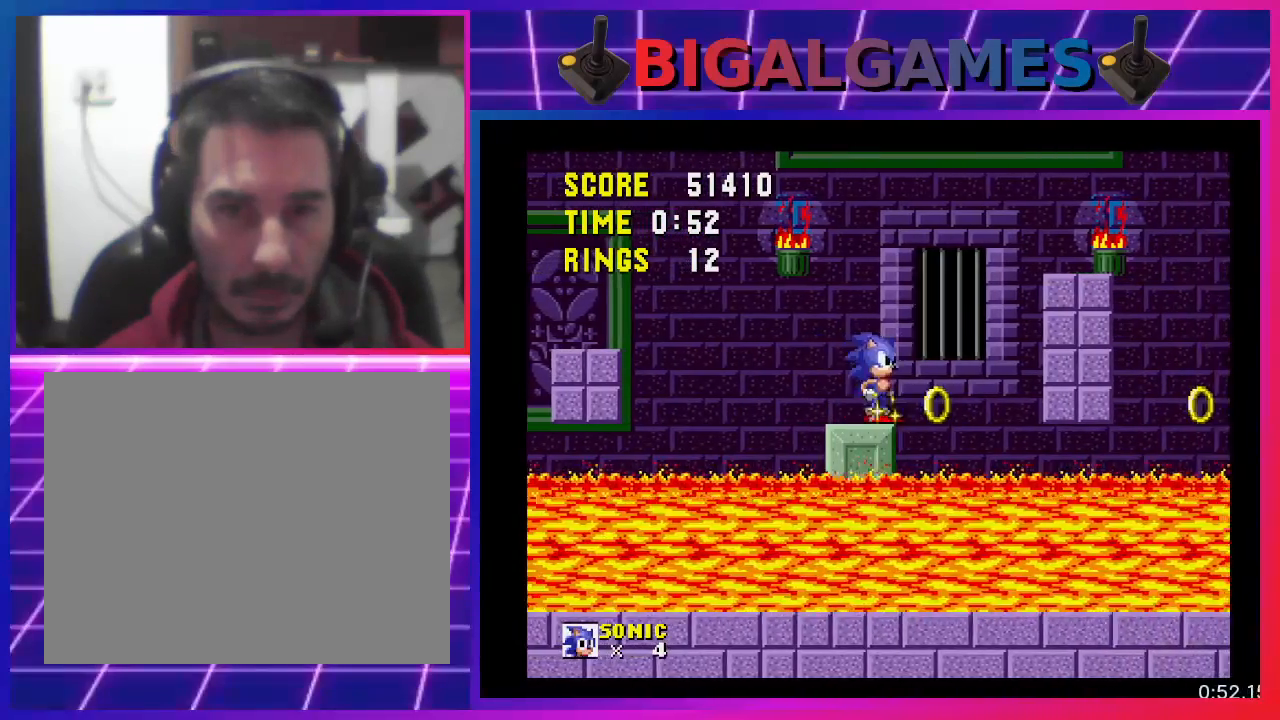
{"buttons": [], "events": []}
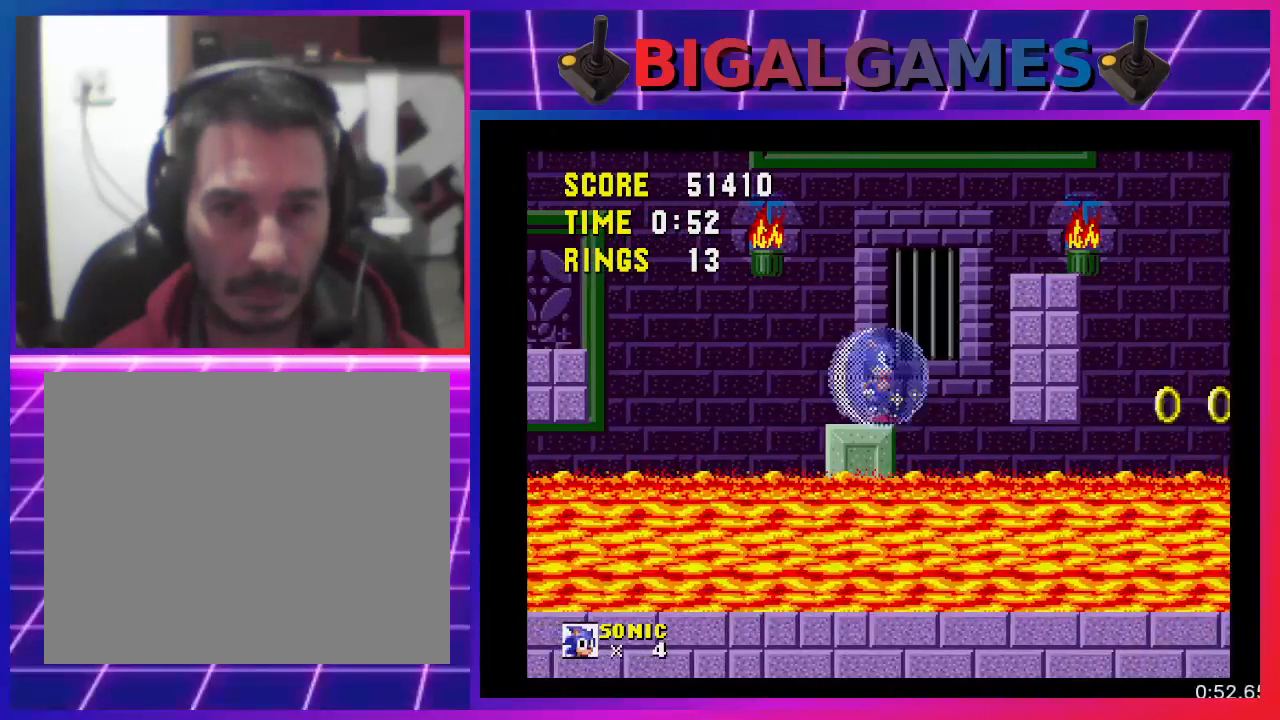
{"buttons": ["CROSS", "DPAD_RIGHT"], "events": [[233, "DPAD_RIGHT", "down"], [333, "CROSS", "down"]]}
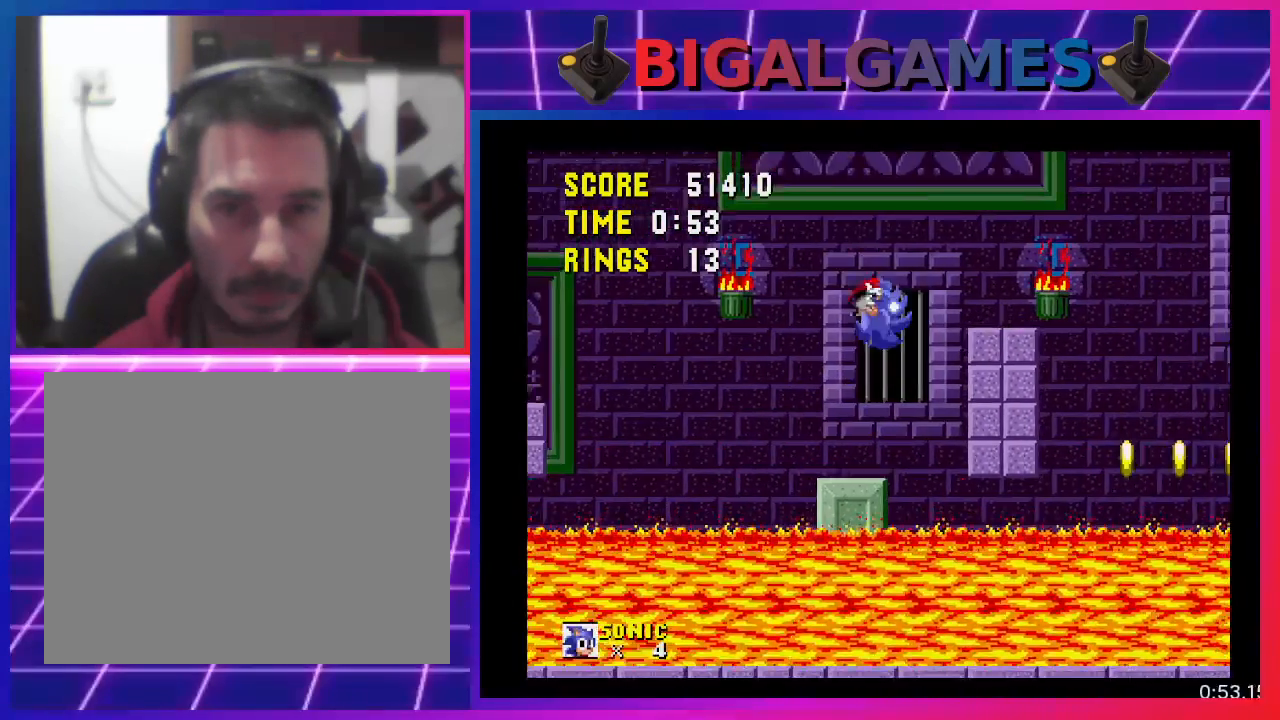
{"buttons": [], "events": [[100, "CROSS", "up"], [133, "DPAD_RIGHT", "up"], [233, "DPAD_RIGHT", "down"], [400, "DPAD_RIGHT", "up"]]}
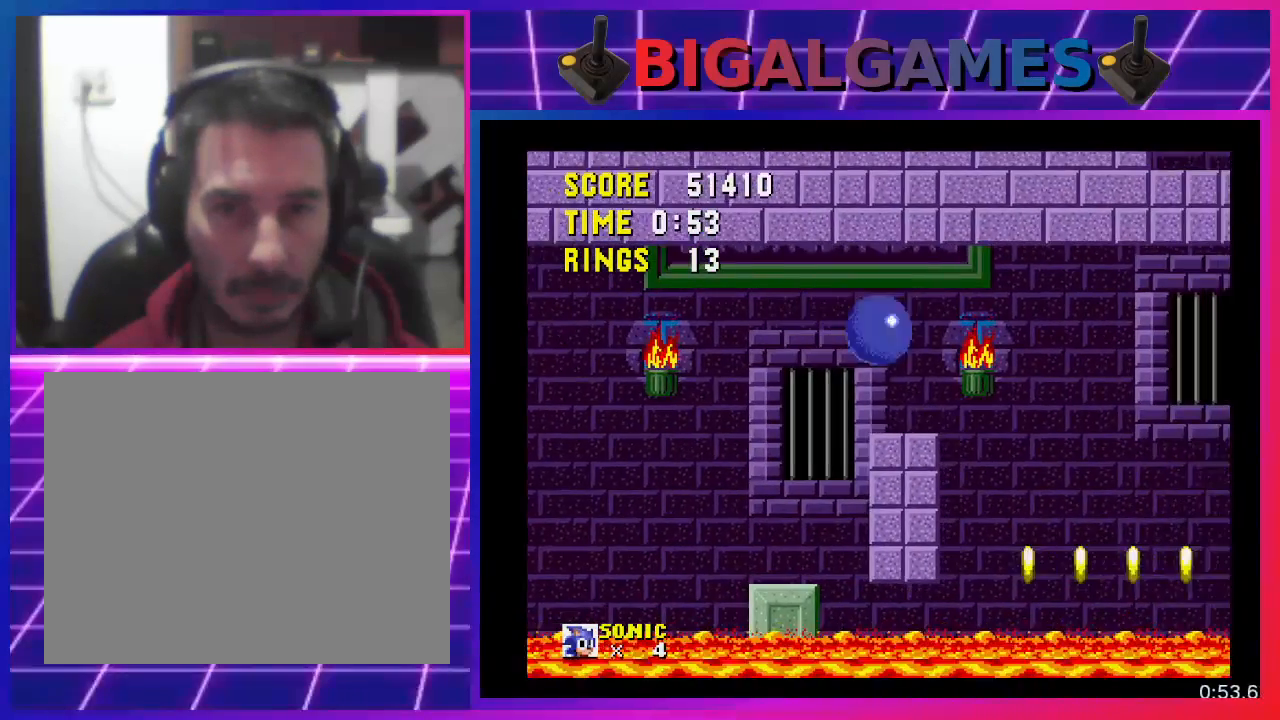
{"buttons": [], "events": [[100, "DPAD_LEFT", "down"], [233, "DPAD_LEFT", "up"], [333, "DPAD_LEFT", "down"], [433, "DPAD_LEFT", "up"]]}
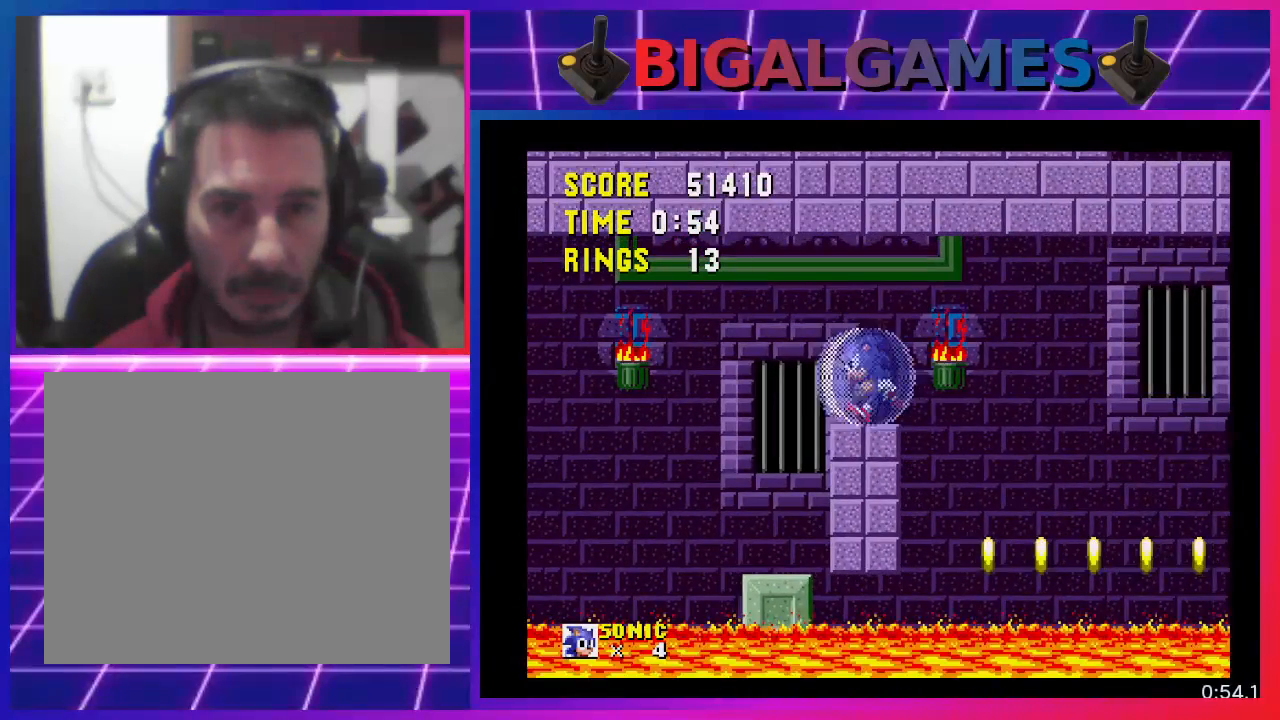
{"buttons": [], "events": [[133, "DPAD_RIGHT", "down"], [233, "DPAD_RIGHT", "up"]]}
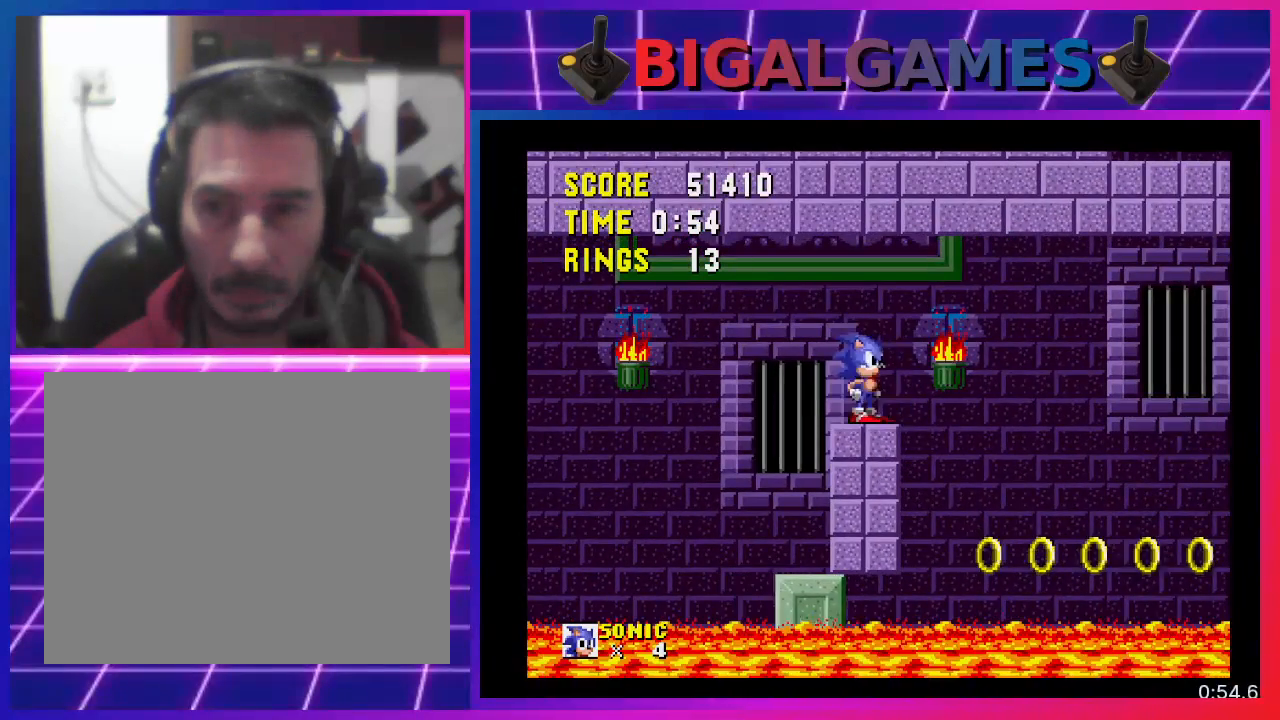
{"buttons": [], "events": []}
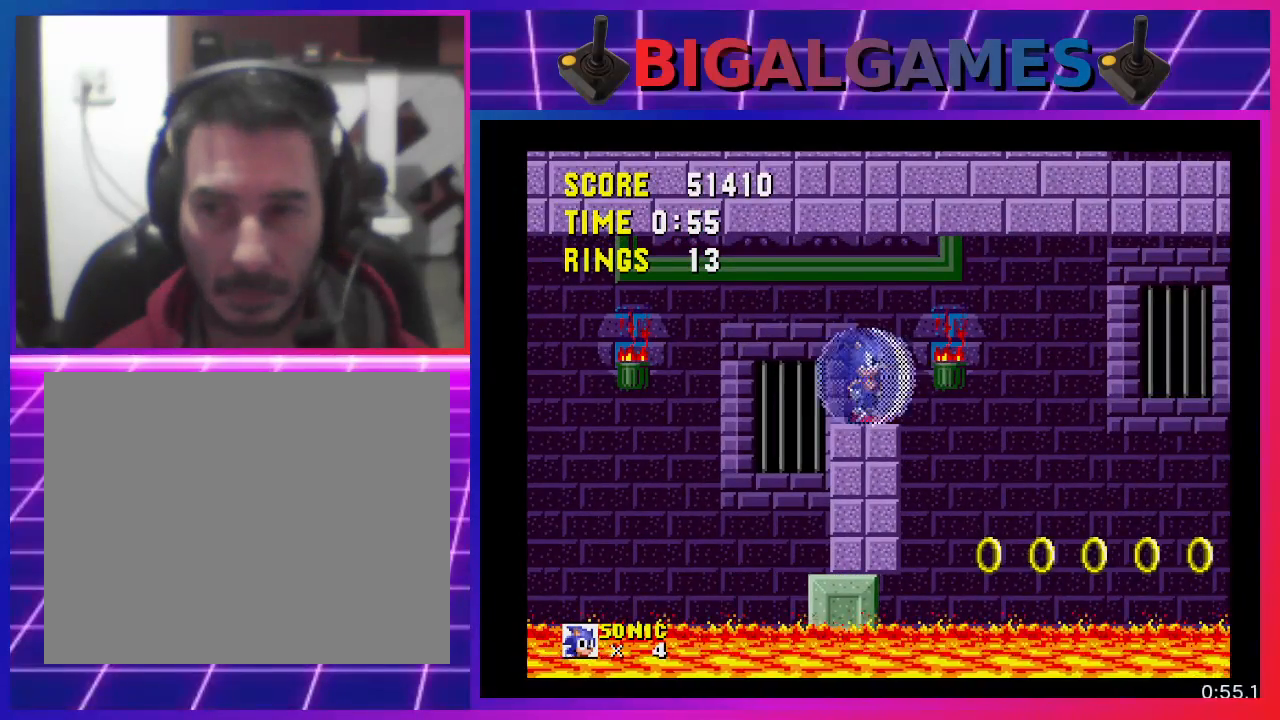
{"buttons": [], "events": [[200, "DPAD_RIGHT", "down"], [300, "DPAD_RIGHT", "up"]]}
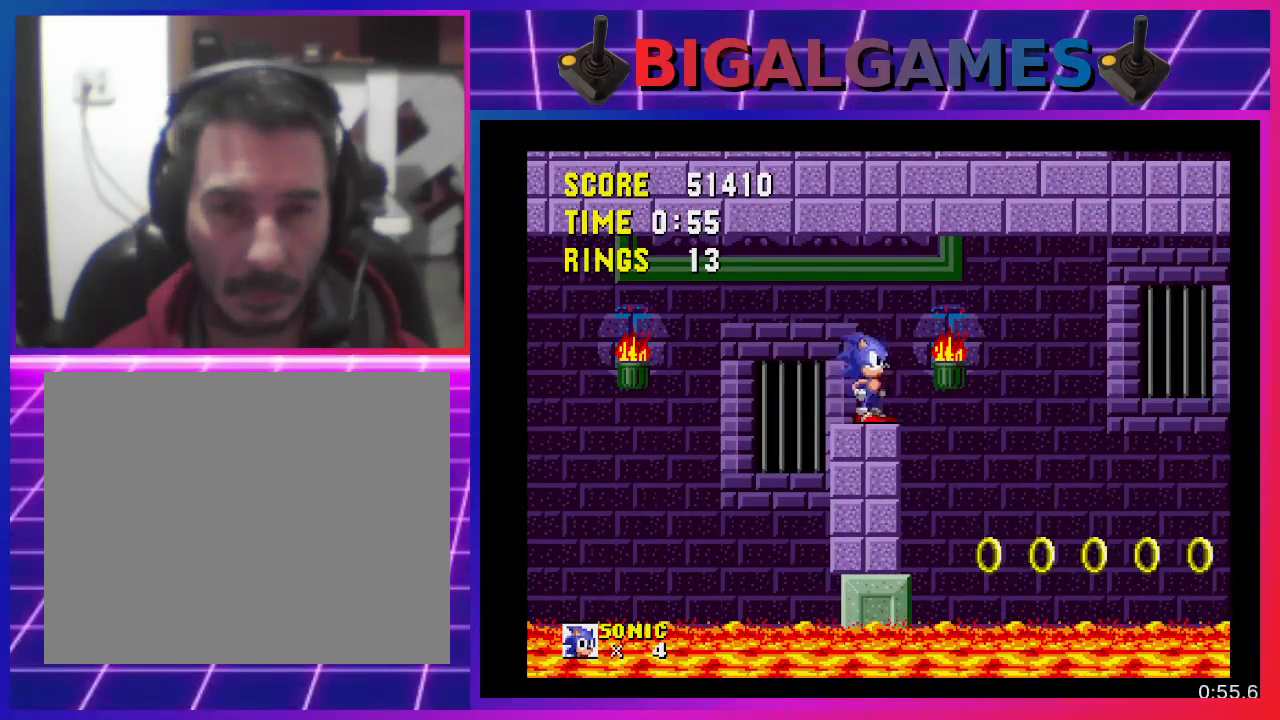
{"buttons": ["DPAD_RIGHT"], "events": [[33, "DPAD_RIGHT", "down"], [233, "DPAD_RIGHT", "up"], [433, "DPAD_RIGHT", "down"]]}
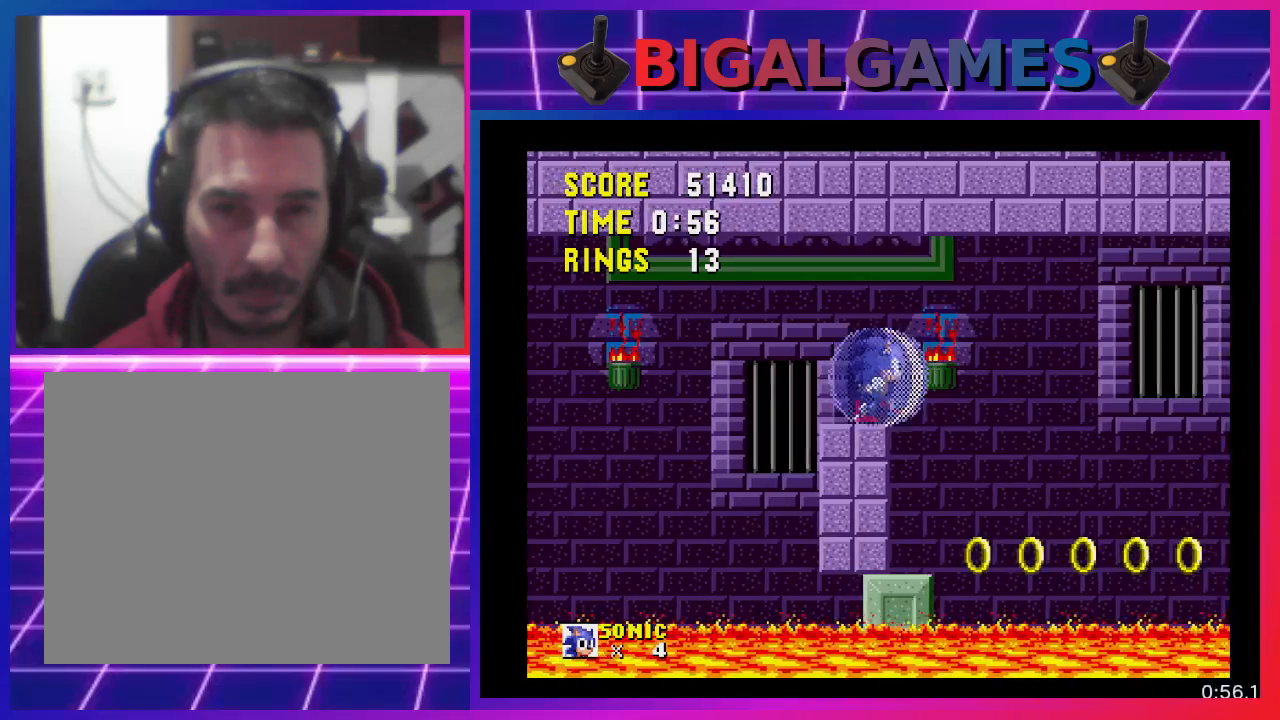
{"buttons": [], "events": [[300, "DPAD_RIGHT", "up"]]}
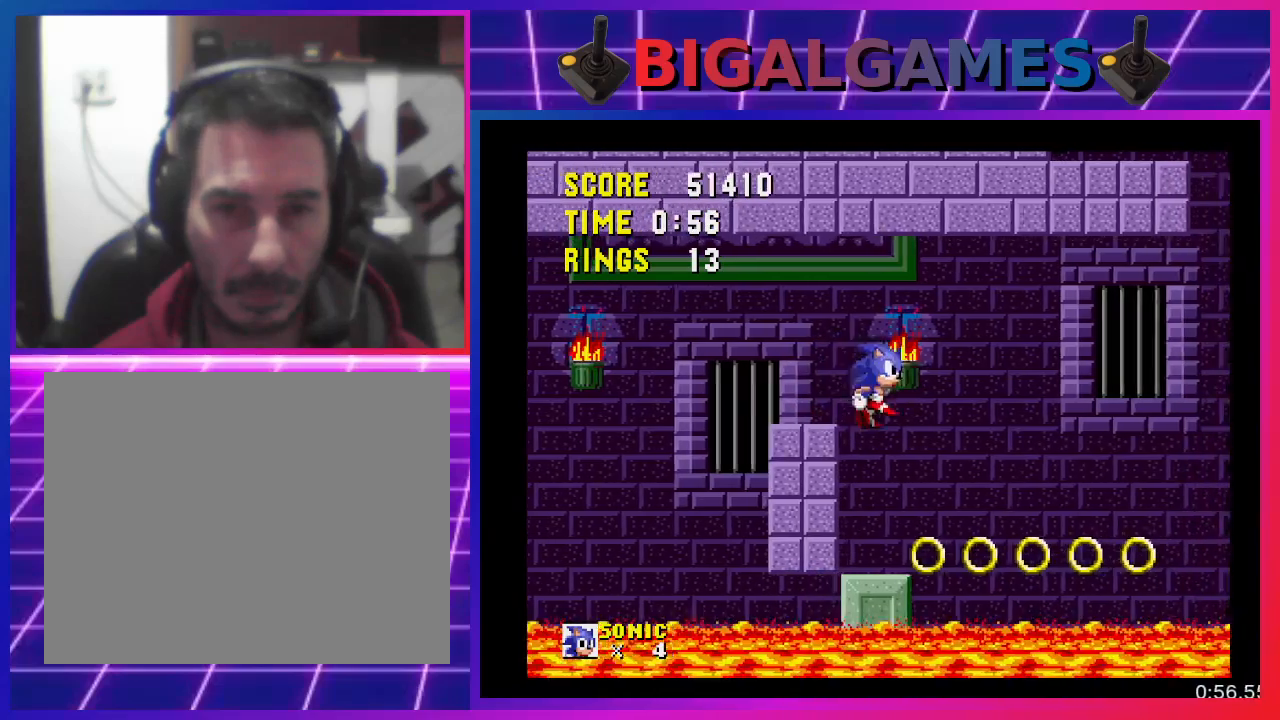
{"buttons": [], "events": [[67, "DPAD_LEFT", "down"], [233, "DPAD_LEFT", "up"], [400, "DPAD_RIGHT", "down"], [467, "DPAD_RIGHT", "up"]]}